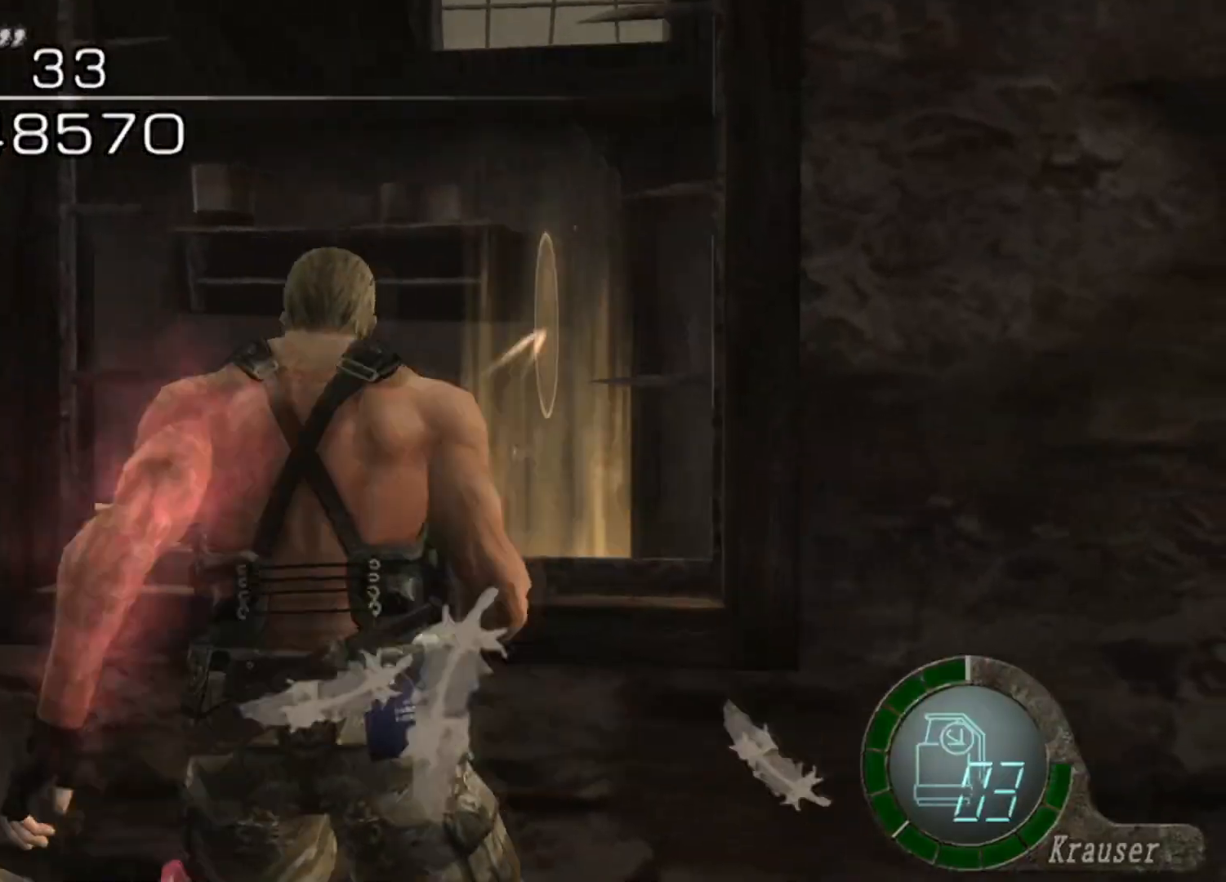
Gameplay with keyboard and mouse; each line is a JSON object with the keys and mouse buttons held at the frame after it. "events" lists presses ("down") and releases ("up") of "1", "2", "3", "4", "5", "a", "alt", "b", "c", "ctrl", "d", "e", "f", "g", "q", "r", "s", "shift", "space", "t", "tab", "tilde", "v", "w", "x", "z", "mouse_left", "mouse_wheel", "mouse_right", "mouse_mb4" and "mouse_mb5" between this image and that frame as [ms after this image, input, new state], when the widget could be followed in between. "mouse_left", "mouse_wheel", "mouse_right", "mouse_mb4", "mouse_mb5" = the "left", "wheel", "right", "mb4", "mb5" buttons of the "mouse" list. No other keys are recorded. "wheel" means that the mouse wheel is clicked or scrolled. Mouse movement is not recorded.
{"keys": ["shift", "w"], "mouse": [], "events": [[34, "e", "down"], [135, "e", "up"], [202, "e", "down"], [337, "e", "up"]]}
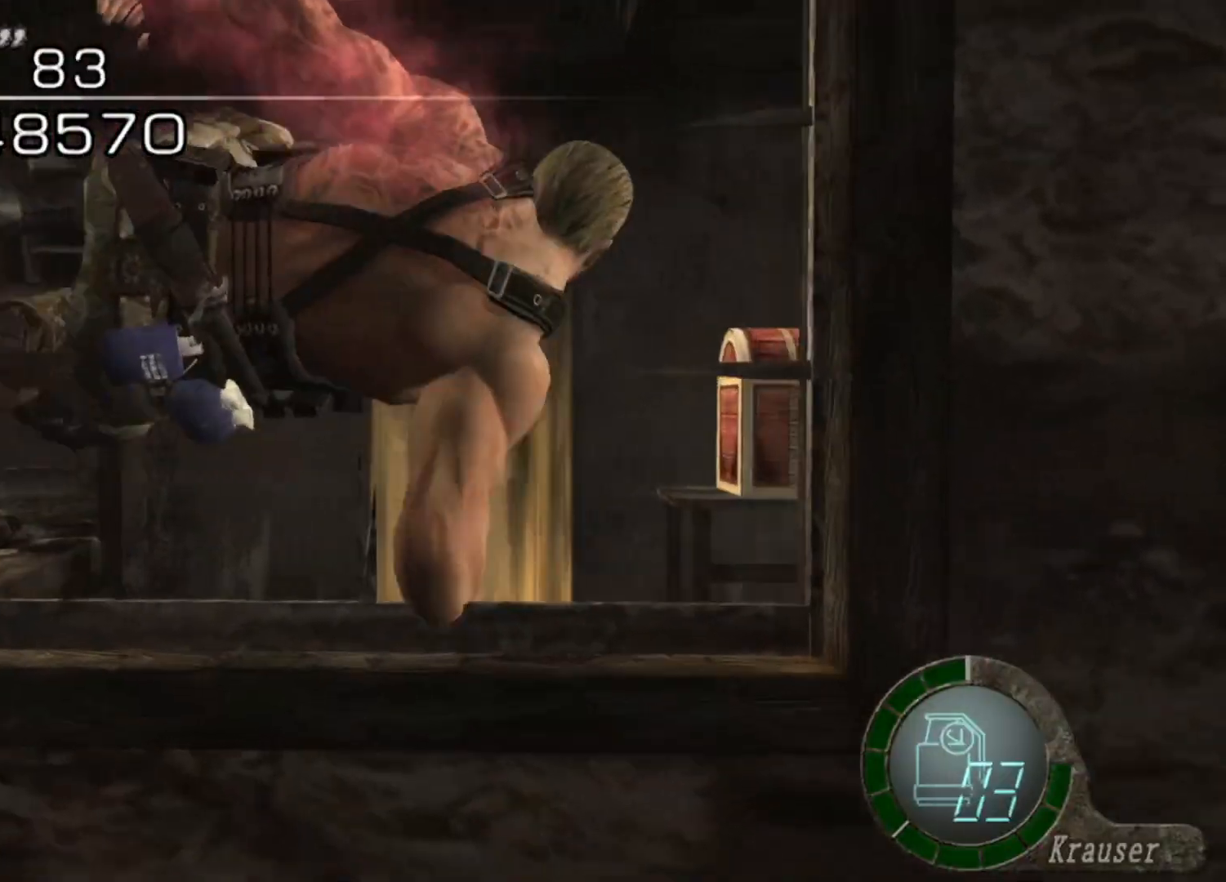
{"keys": ["shift", "w"], "mouse": [], "events": []}
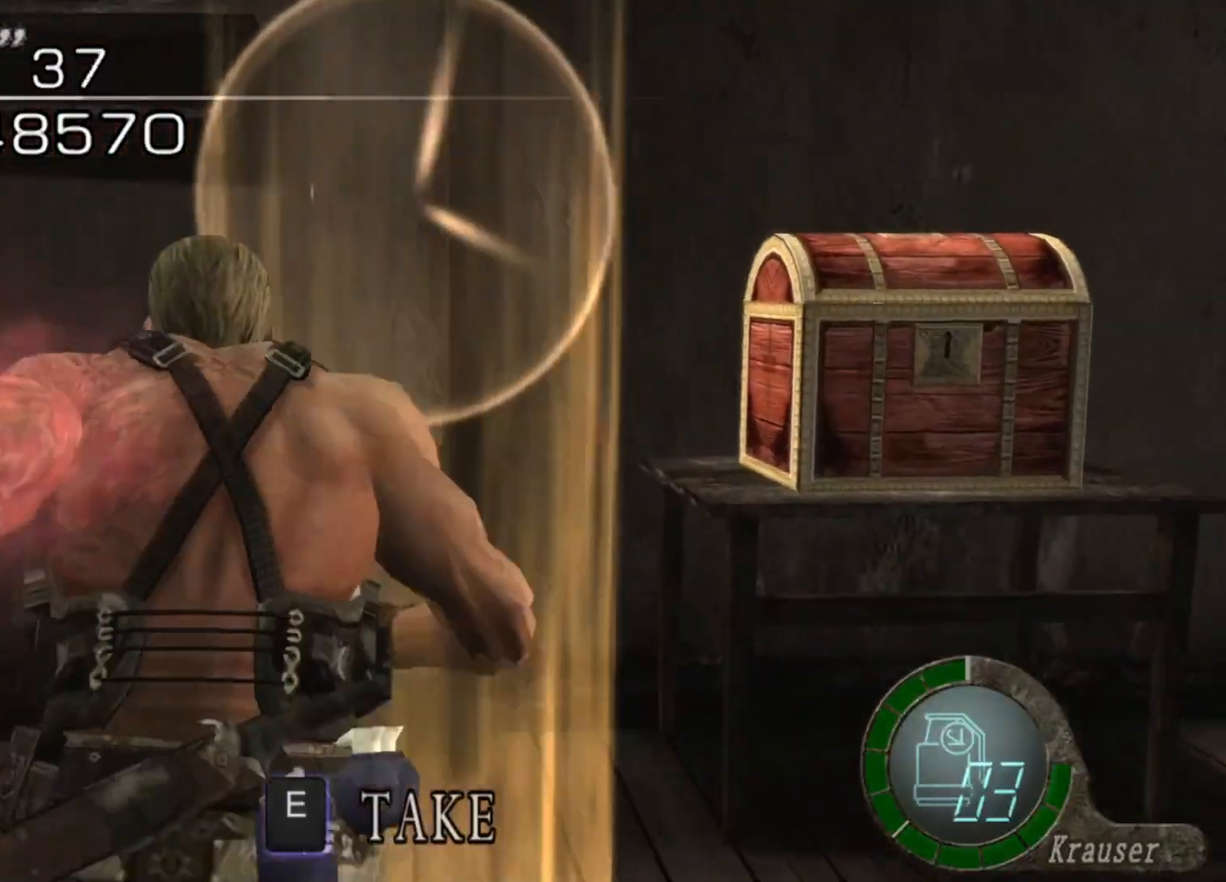
{"keys": ["d", "shift", "w"], "mouse": [], "events": [[236, "d", "down"]]}
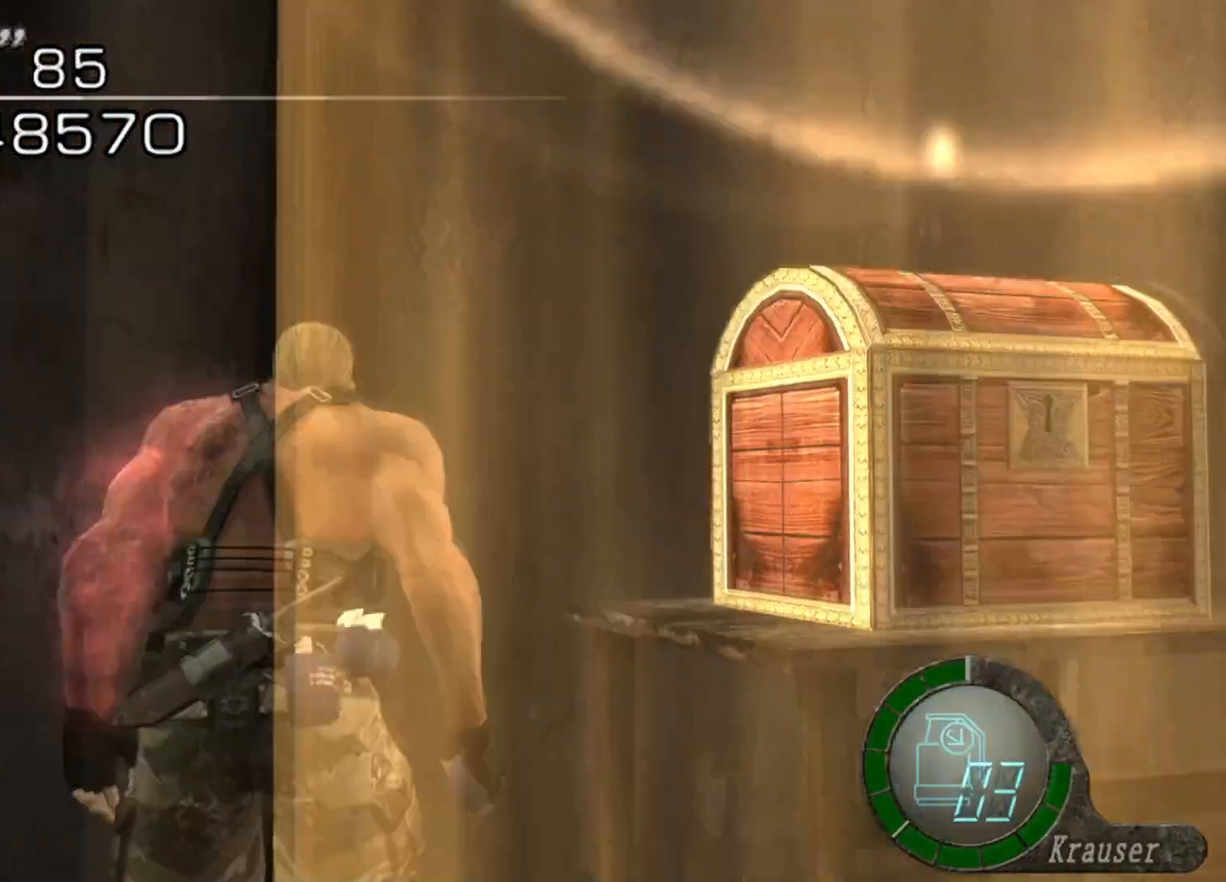
{"keys": ["e", "w"], "mouse": [], "events": [[134, "d", "up"], [134, "mouse_right", "down"], [235, "mouse_right", "up"], [269, "e", "down"], [269, "shift", "up"], [370, "e", "up"], [437, "e", "down"]]}
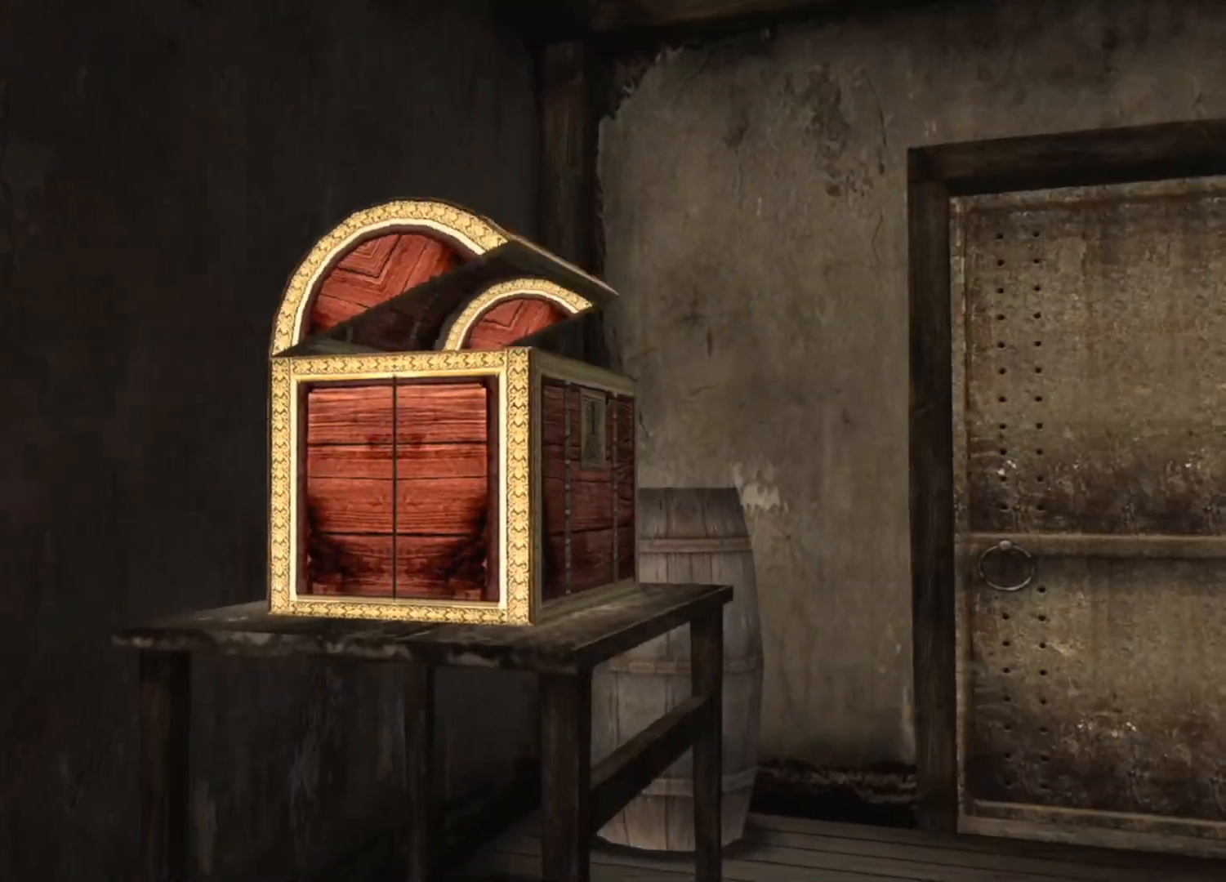
{"keys": ["e"], "mouse": [], "events": [[33, "w", "up"], [134, "e", "up"], [202, "e", "down"], [302, "e", "up"], [370, "e", "down"], [437, "e", "up"], [504, "e", "down"]]}
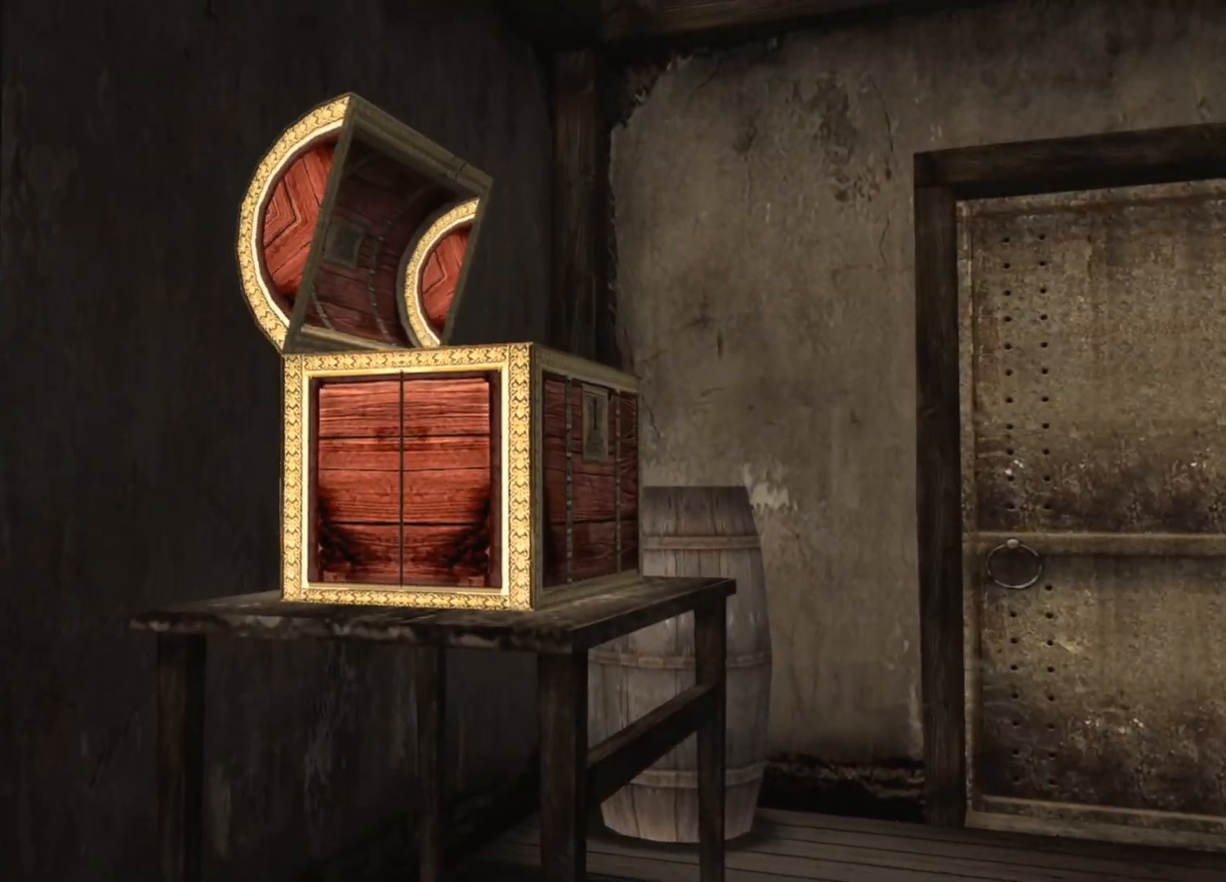
{"keys": ["e"], "mouse": [], "events": [[34, "e", "up"], [68, "e", "down"], [168, "e", "up"], [236, "e", "down"], [337, "e", "up"], [370, "e", "down"], [471, "e", "up"], [505, "e", "down"]]}
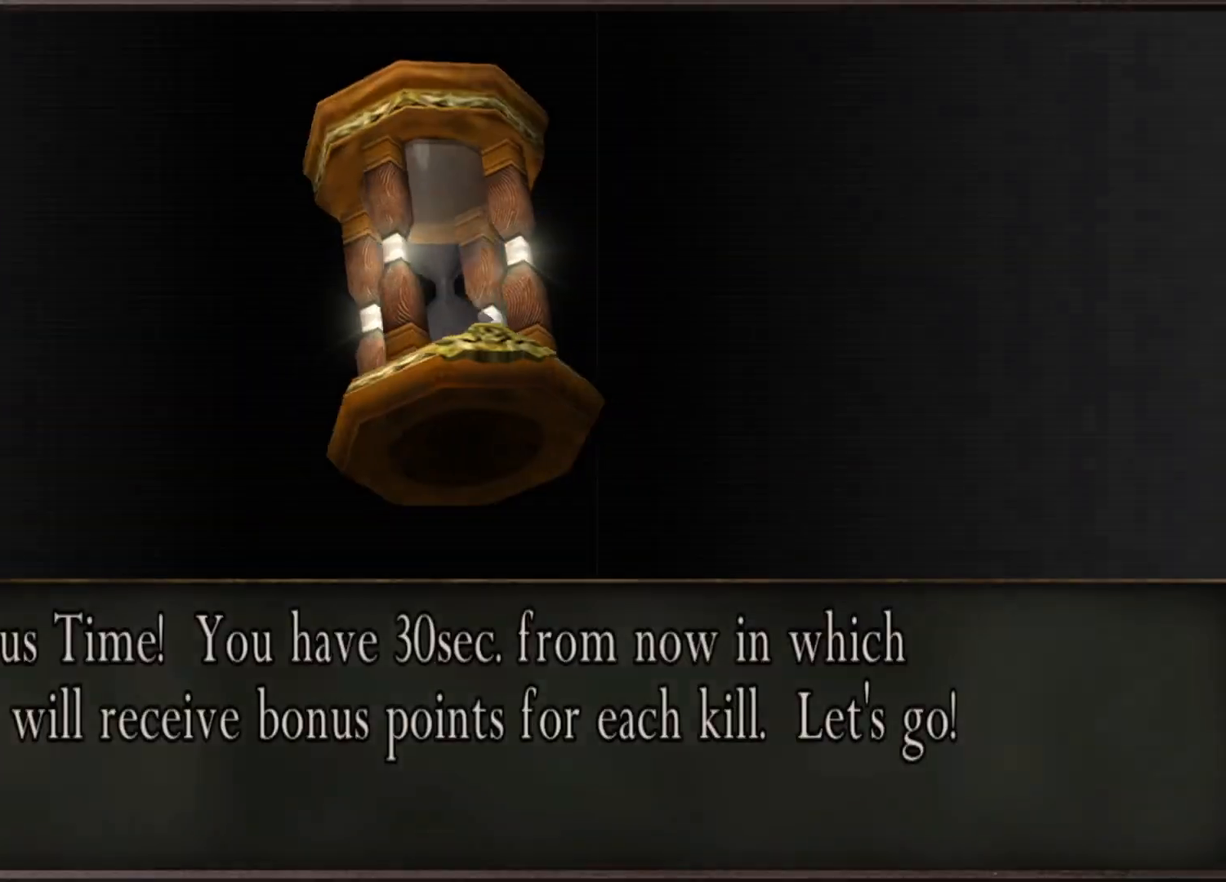
{"keys": ["d"], "mouse": [], "events": [[202, "e", "up"], [235, "s", "down"], [269, "d", "down"], [370, "s", "up"]]}
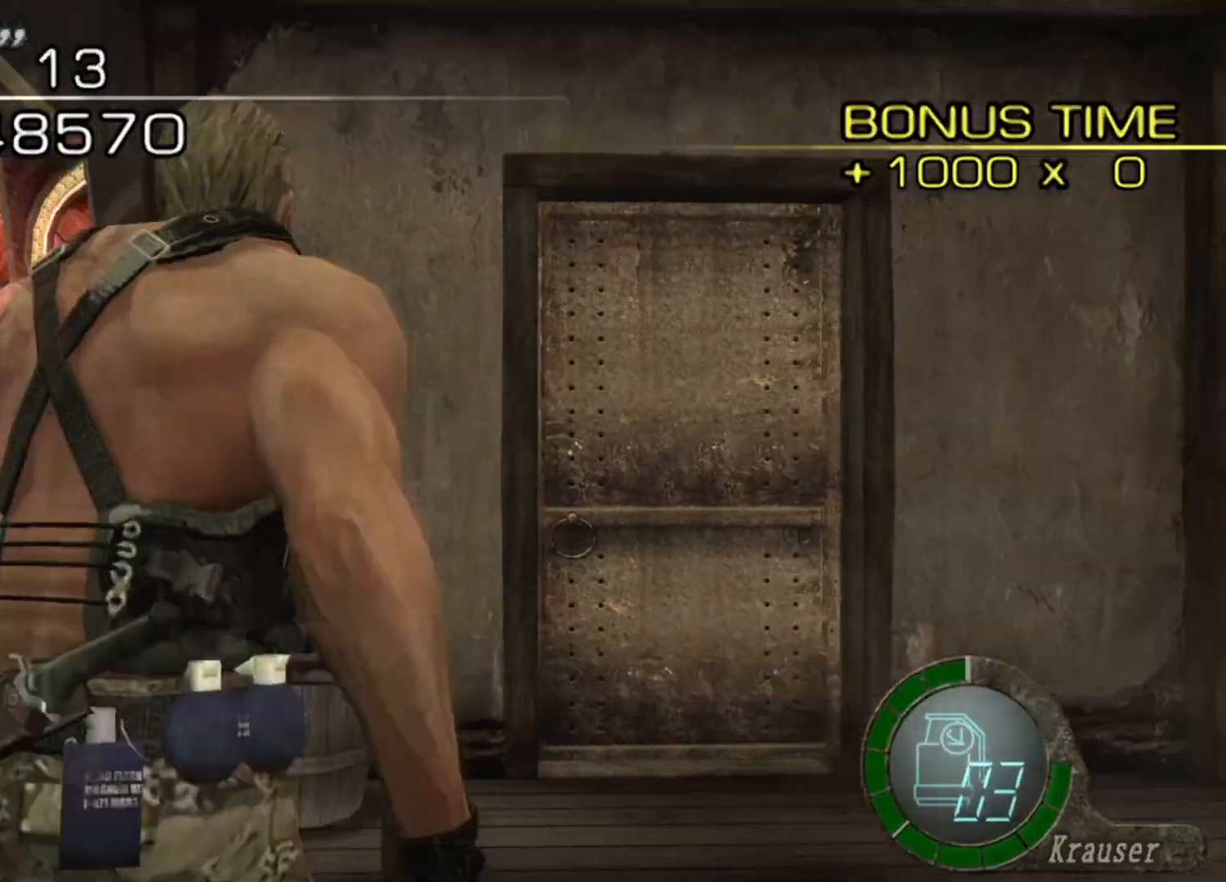
{"keys": ["shift", "w"], "mouse": [], "events": [[101, "mouse_right", "down"], [202, "mouse_right", "up"], [202, "w", "down"], [269, "shift", "down"], [303, "d", "up"]]}
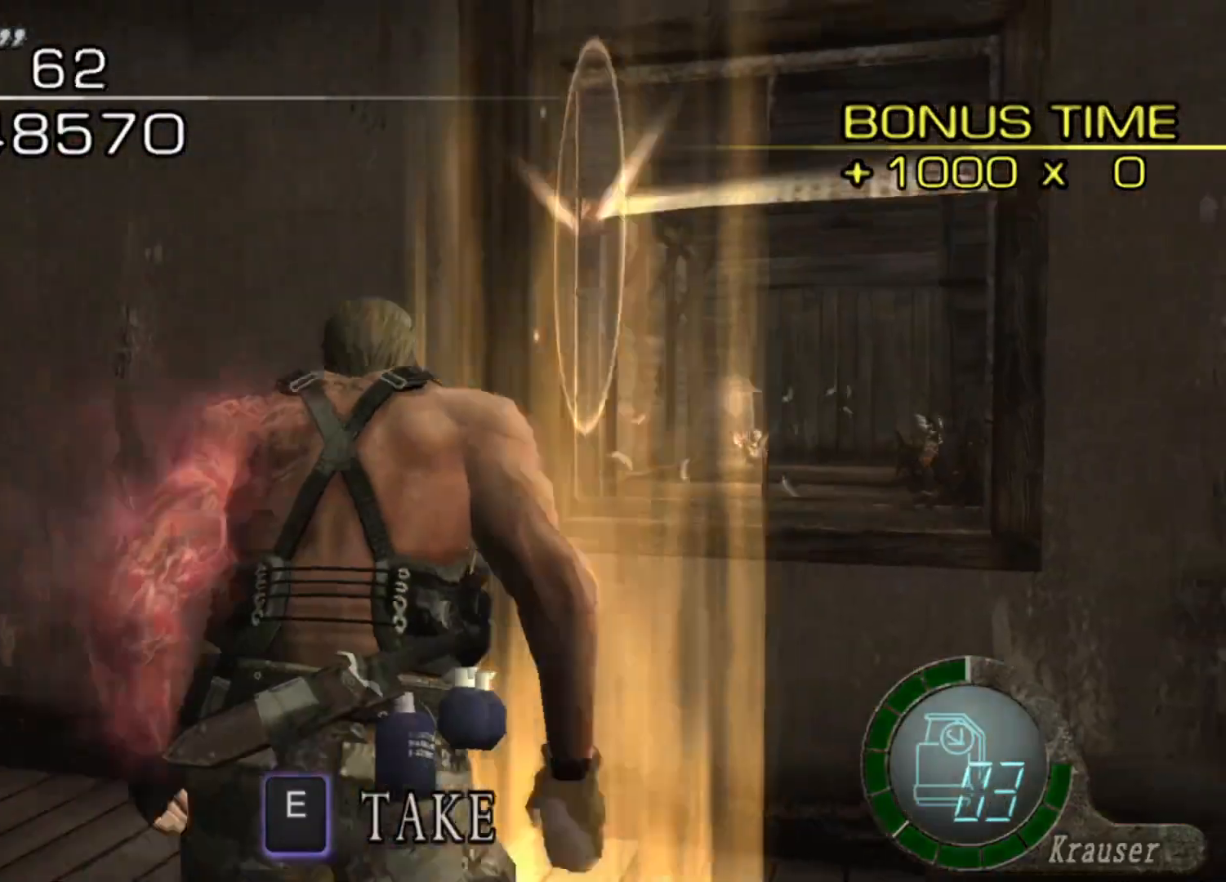
{"keys": ["e", "shift", "w"], "mouse": [], "events": [[33, "d", "down"], [269, "d", "up"], [370, "a", "down"], [471, "e", "down"], [504, "a", "up"]]}
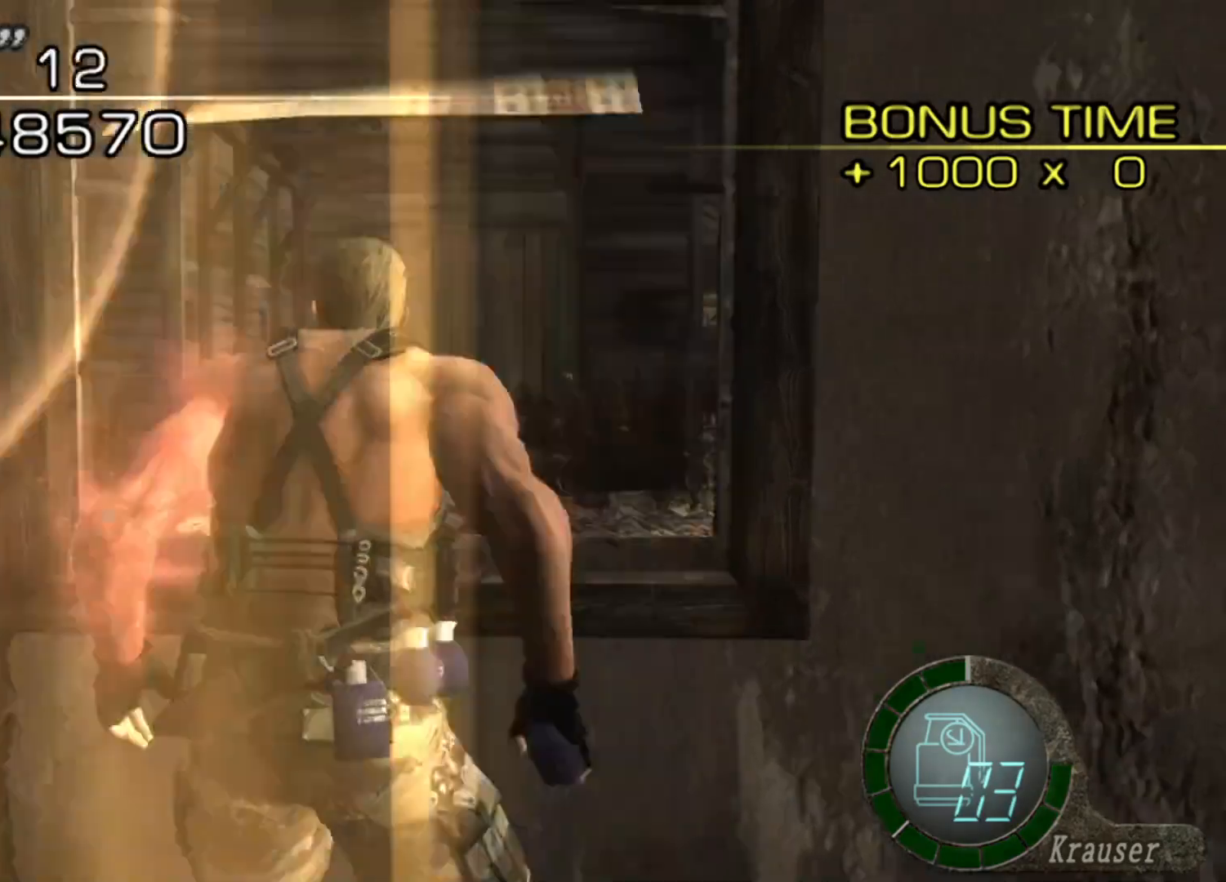
{"keys": ["shift", "w"], "mouse": [], "events": [[135, "e", "up"], [202, "e", "down"], [438, "e", "up"]]}
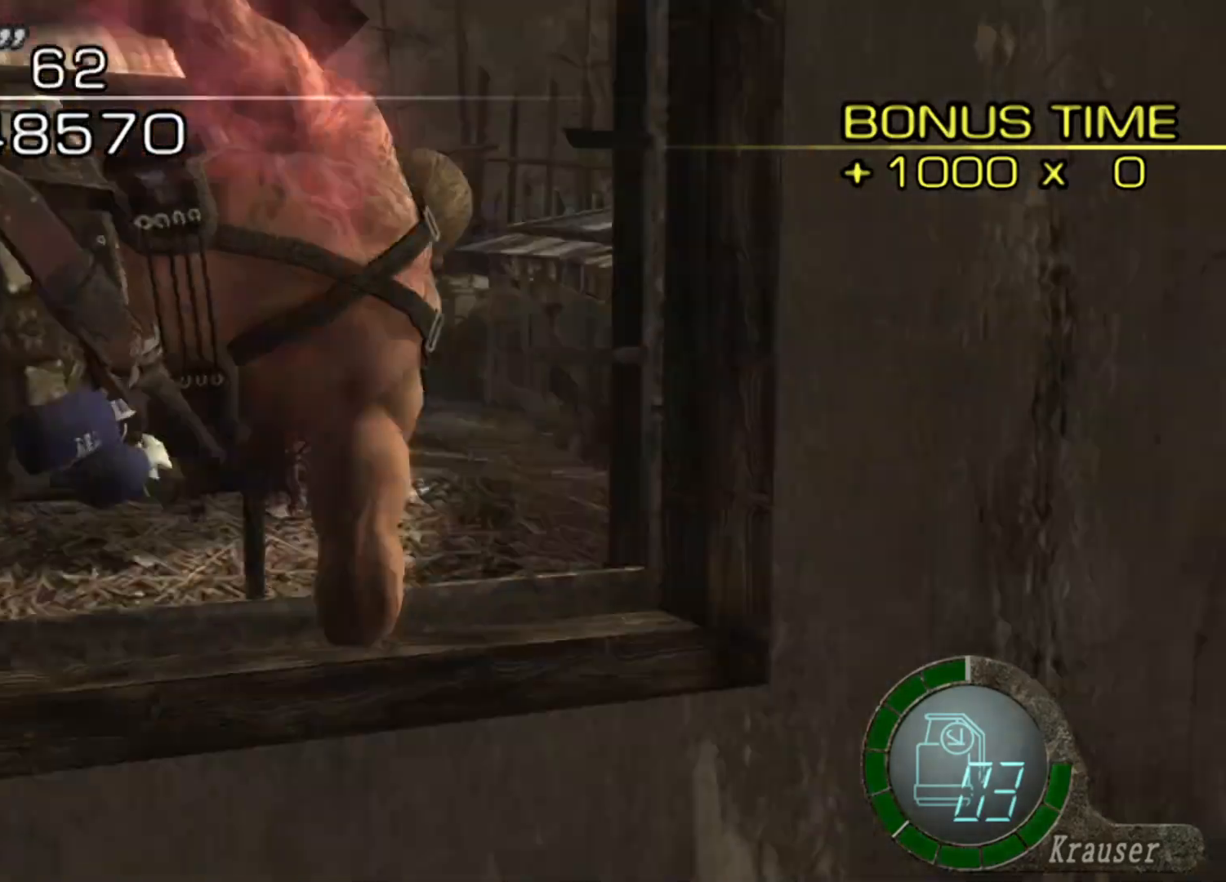
{"keys": ["shift", "w"], "mouse": [], "events": []}
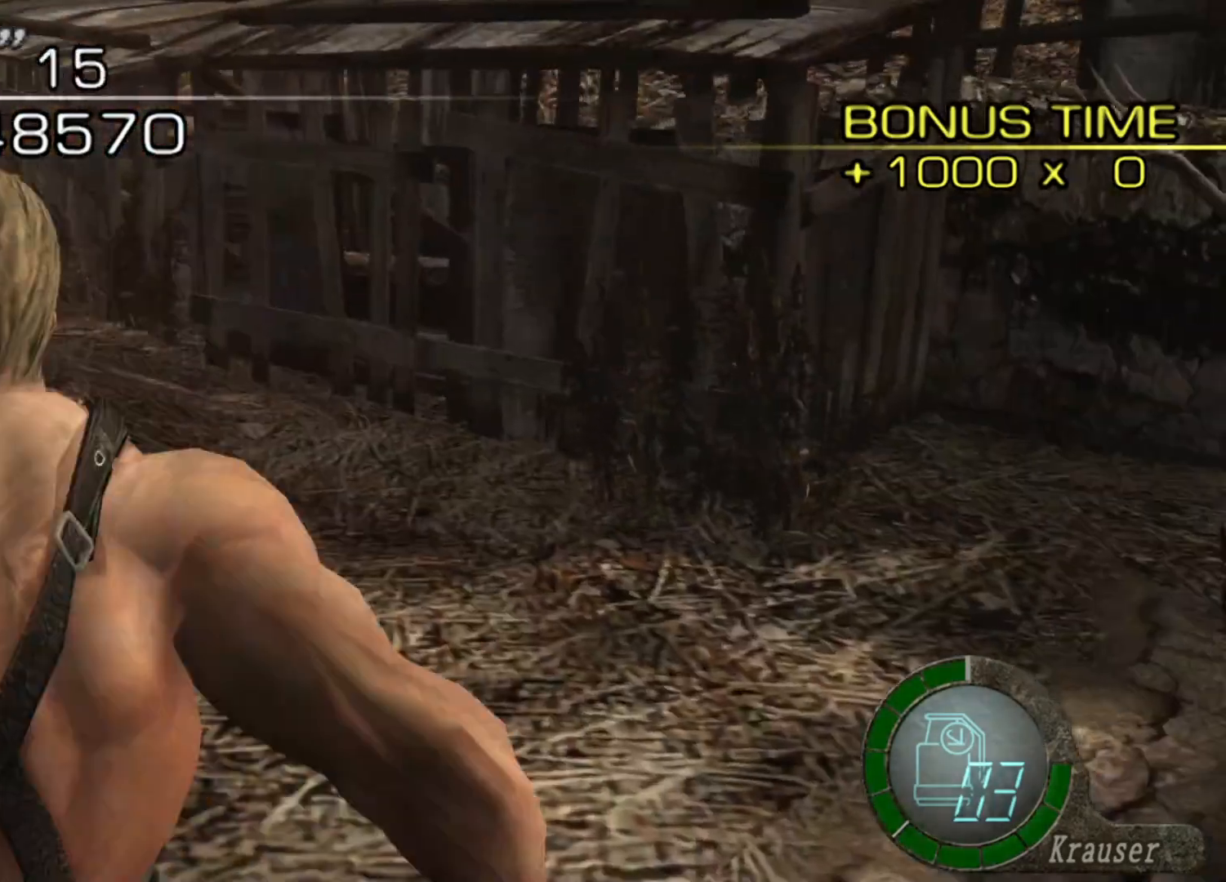
{"keys": ["shift", "w"], "mouse": ["right"], "events": [[471, "mouse_right", "down"]]}
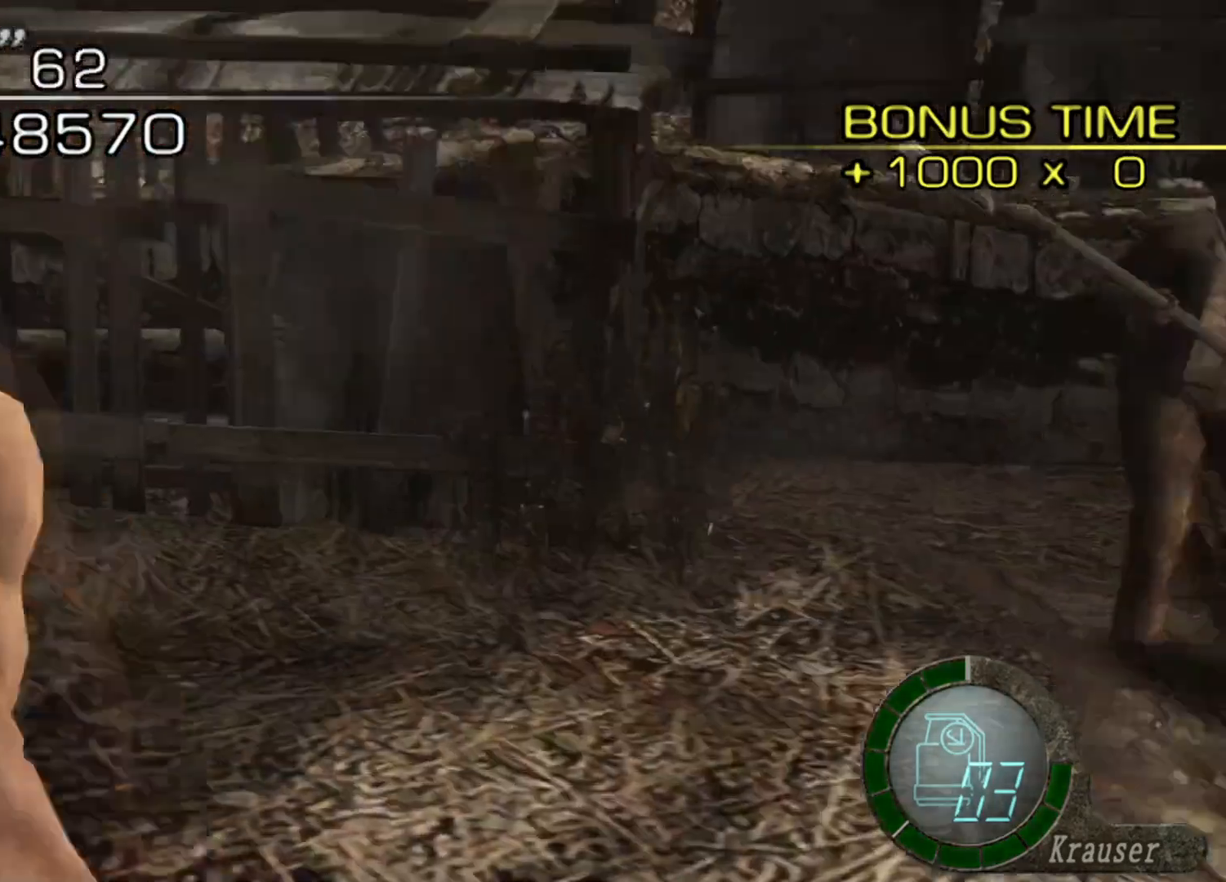
{"keys": ["d", "shift"], "mouse": [], "events": [[34, "mouse_right", "up"], [202, "a", "down"], [303, "a", "up"], [370, "d", "down"], [438, "w", "up"]]}
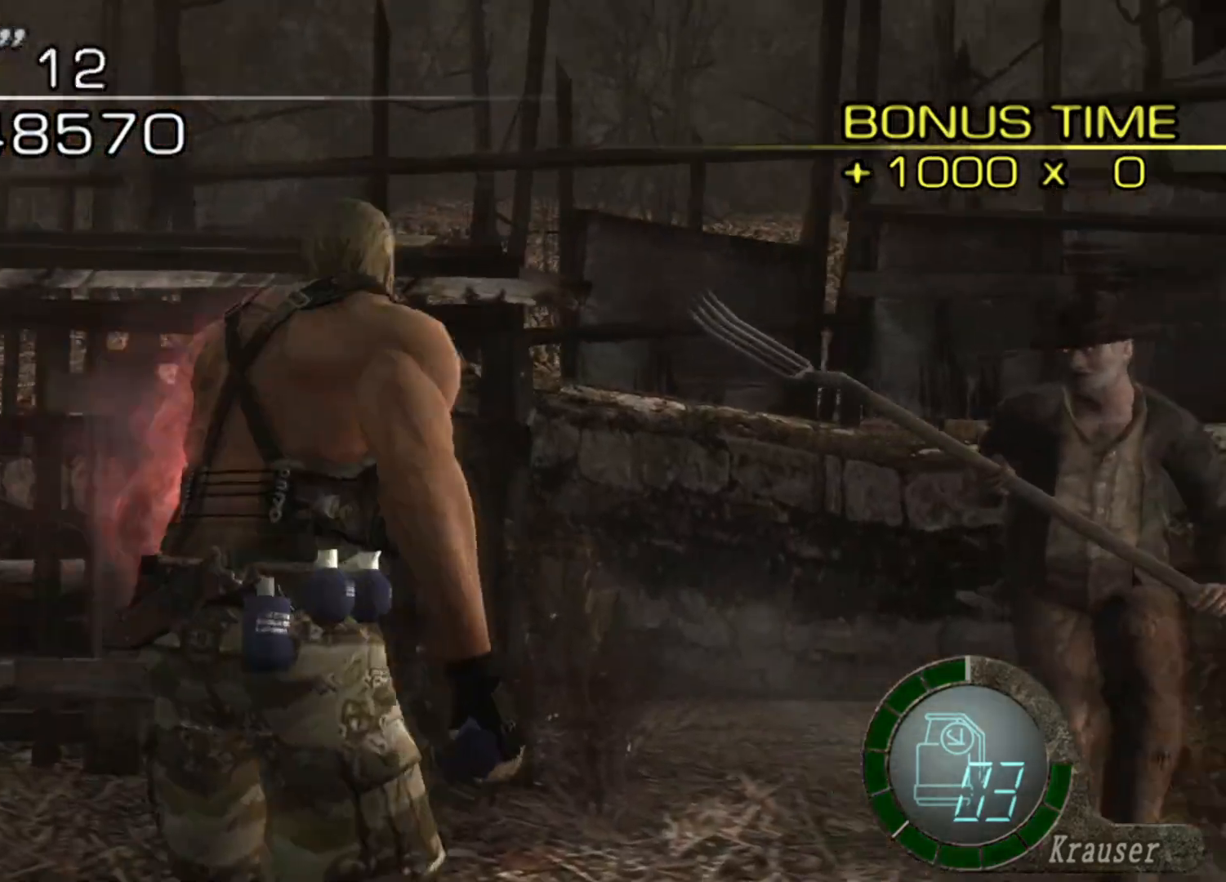
{"keys": ["s"], "mouse": [], "events": [[67, "w", "down"], [202, "s", "down"], [202, "shift", "up"], [202, "w", "up"], [303, "d", "up"]]}
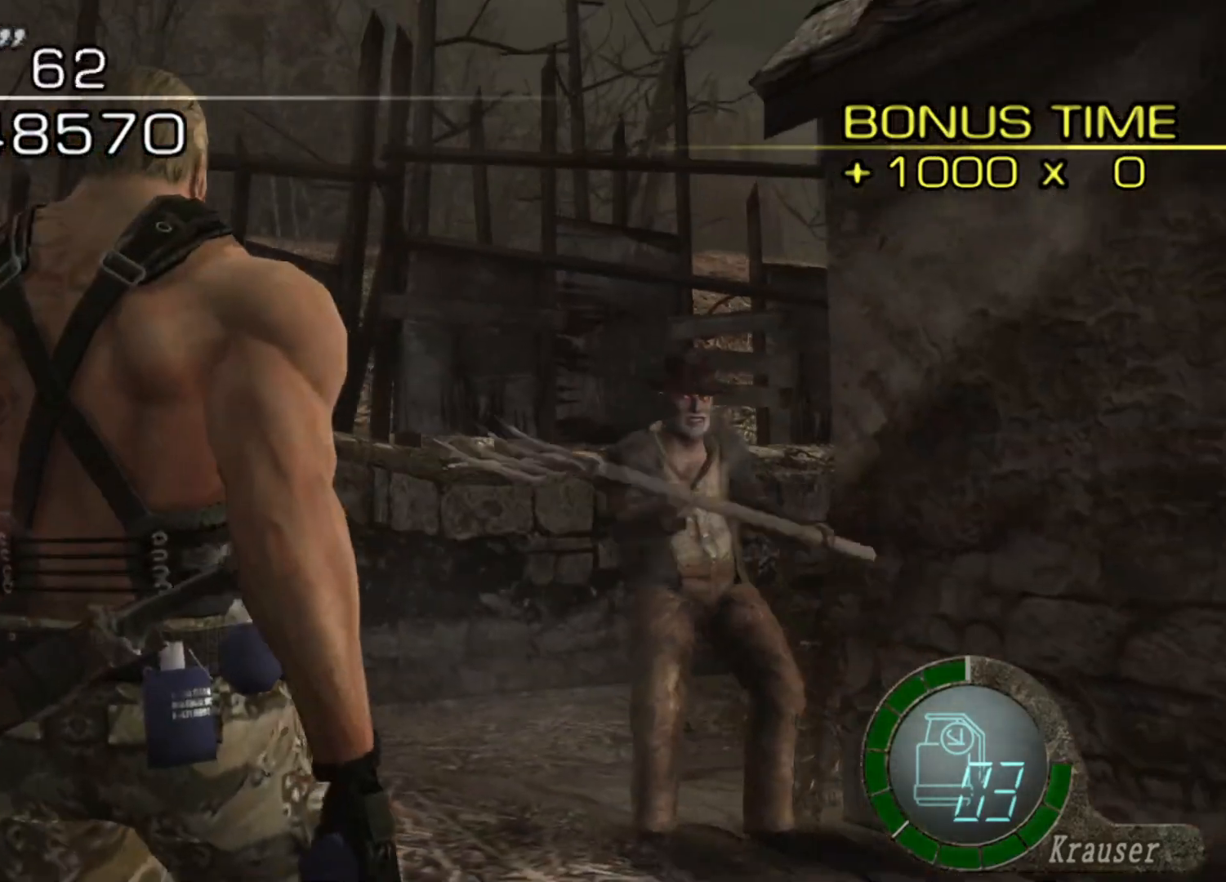
{"keys": ["s"], "mouse": [], "events": []}
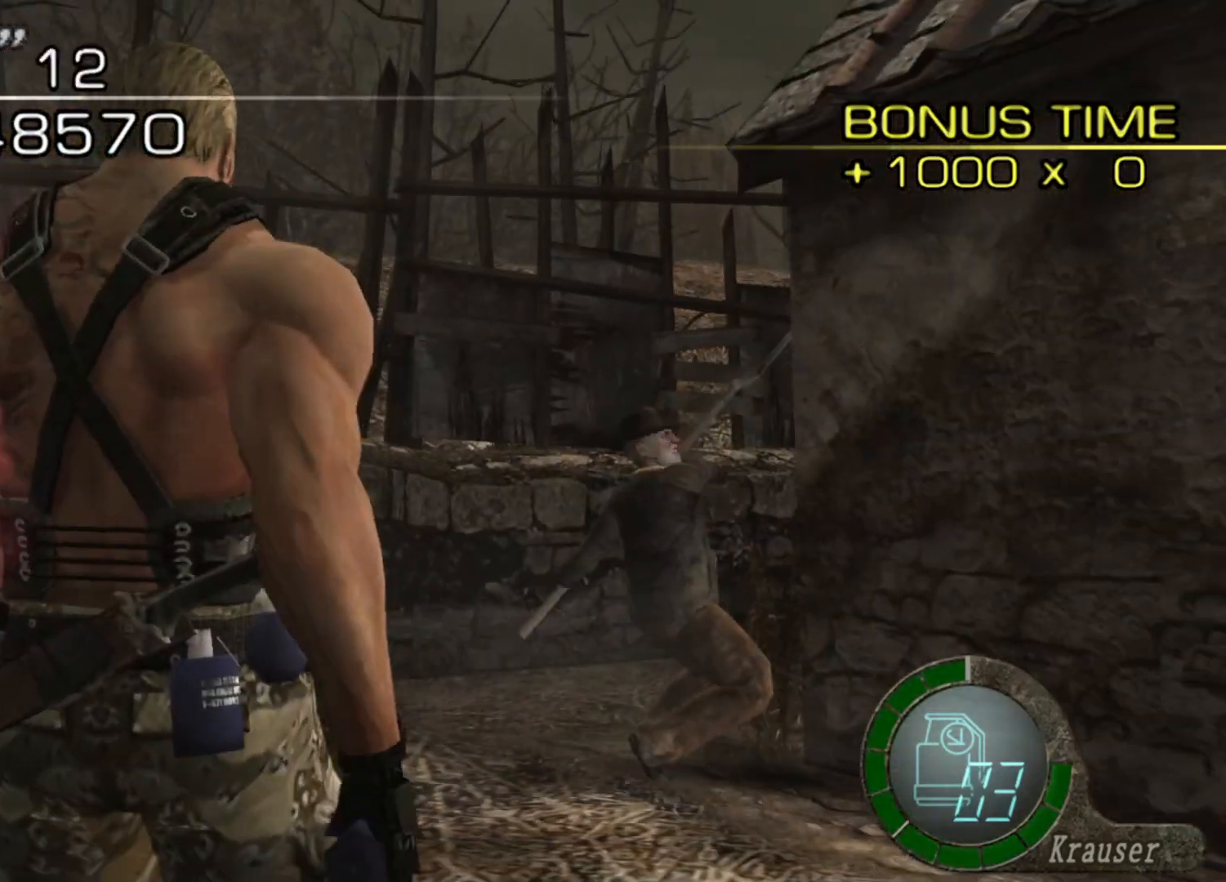
{"keys": ["shift", "w"], "mouse": [], "events": [[202, "s", "up"], [437, "w", "down"], [471, "shift", "down"]]}
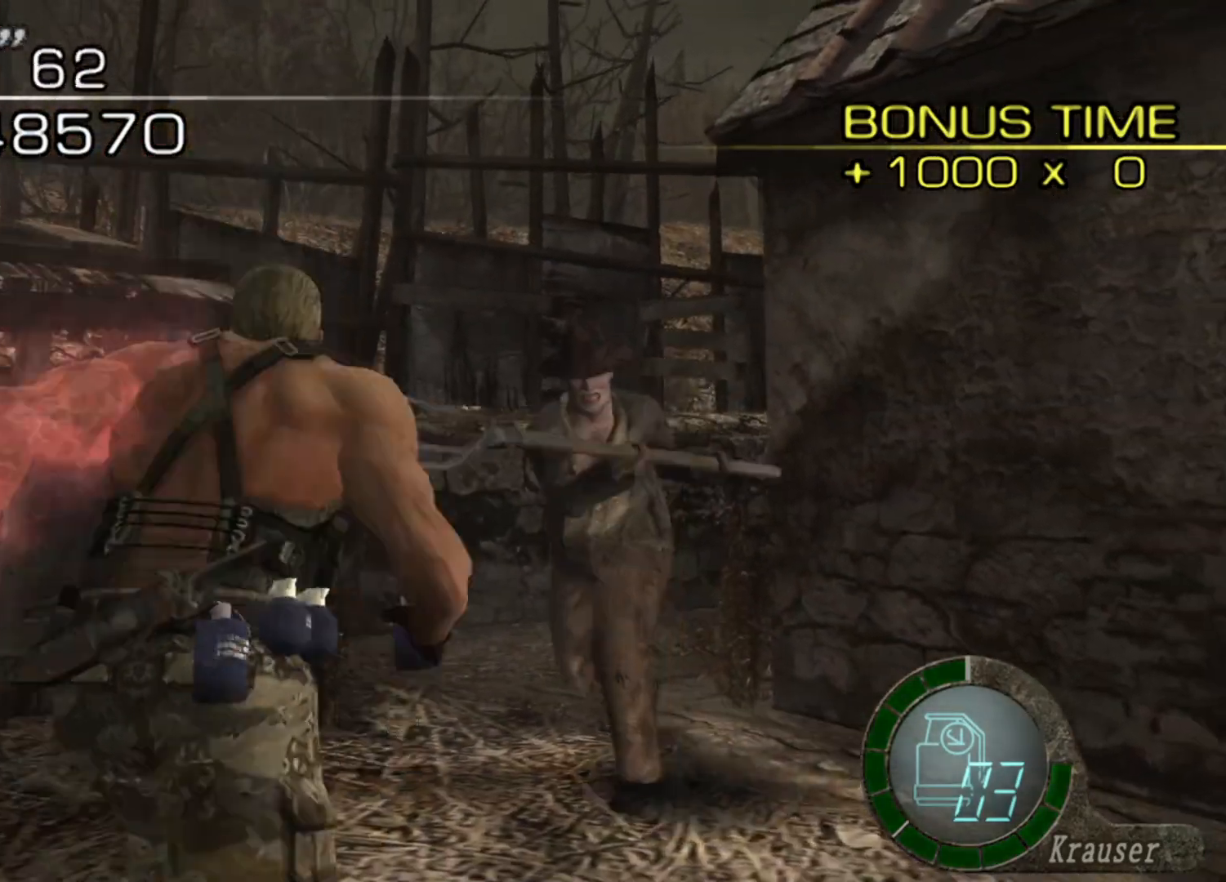
{"keys": ["space"], "mouse": [], "events": [[303, "space", "down"], [438, "shift", "up"], [505, "w", "up"]]}
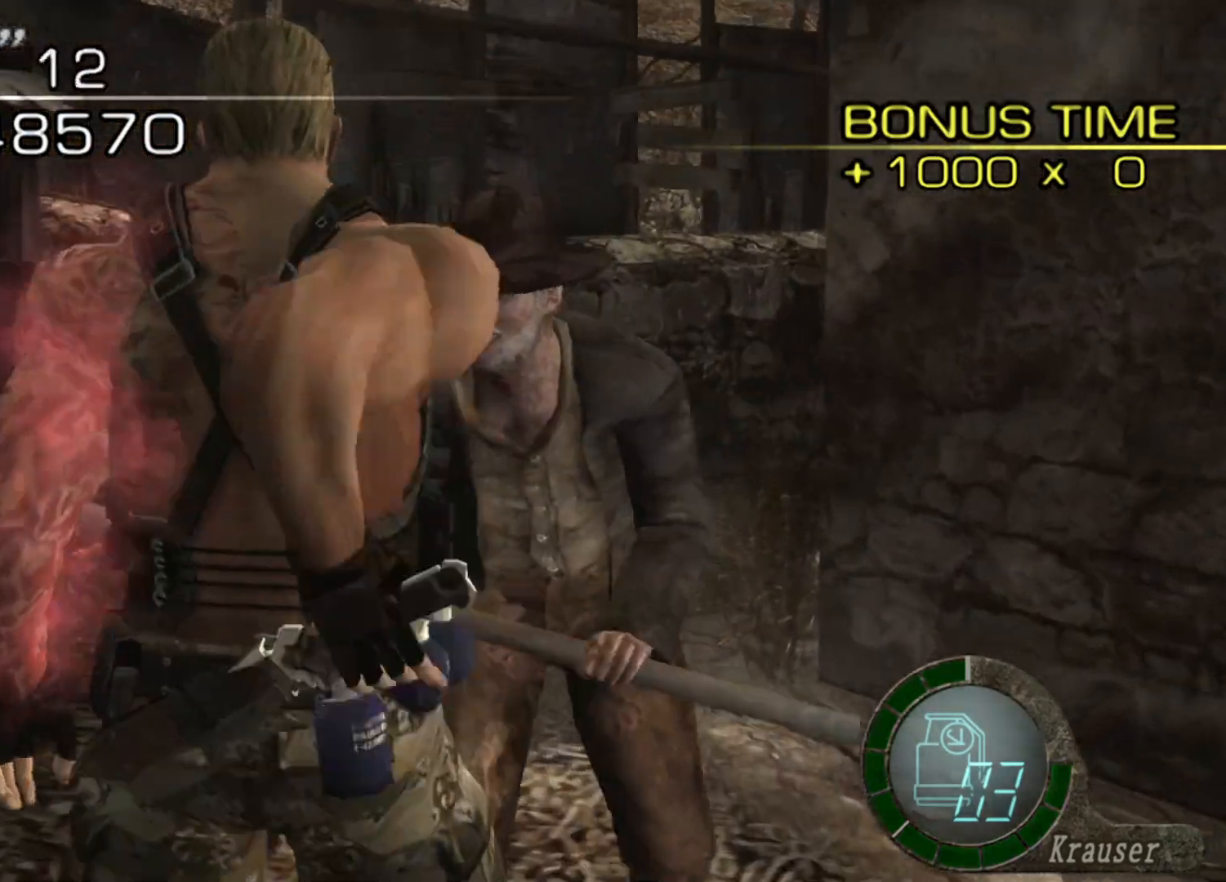
{"keys": ["space"], "mouse": ["left"], "events": [[404, "mouse_left", "down"]]}
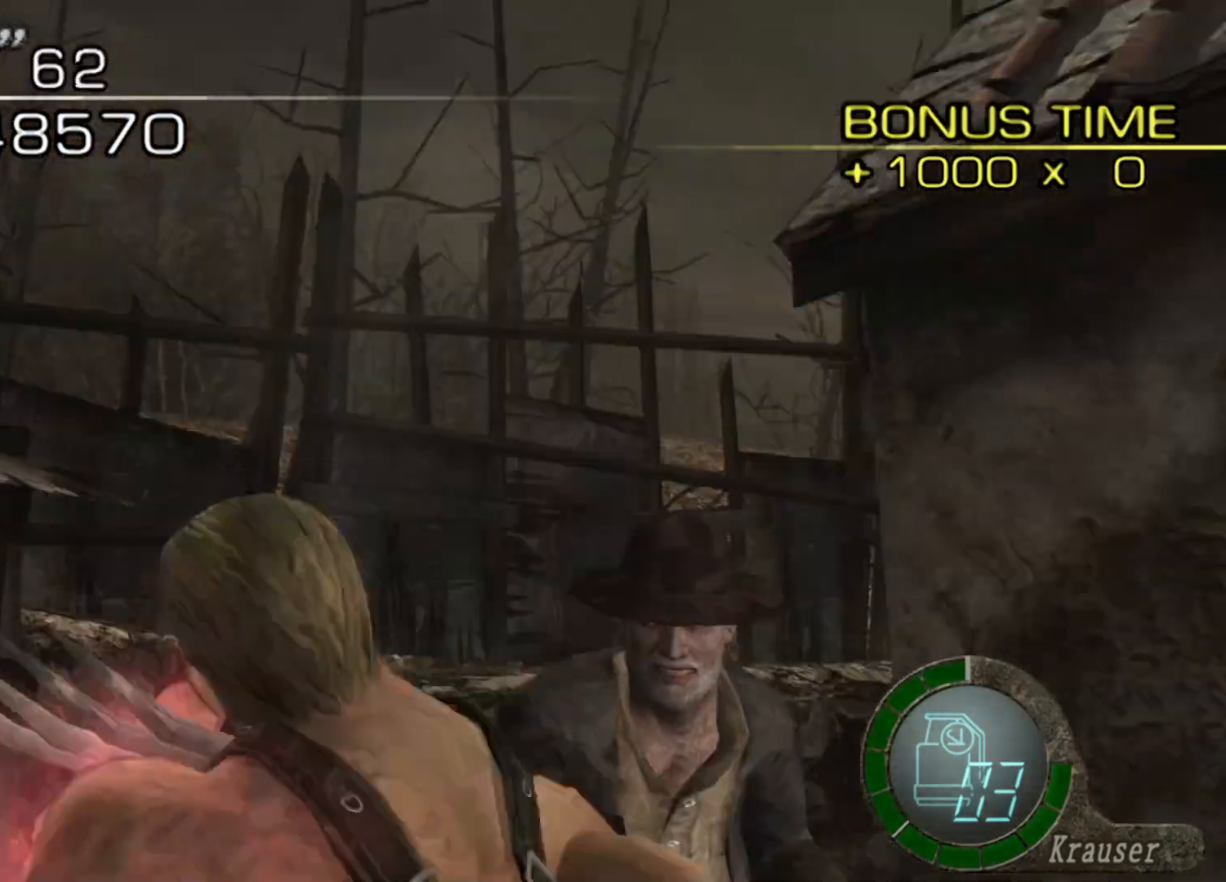
{"keys": [], "mouse": [], "events": [[337, "mouse_left", "up"], [471, "space", "up"]]}
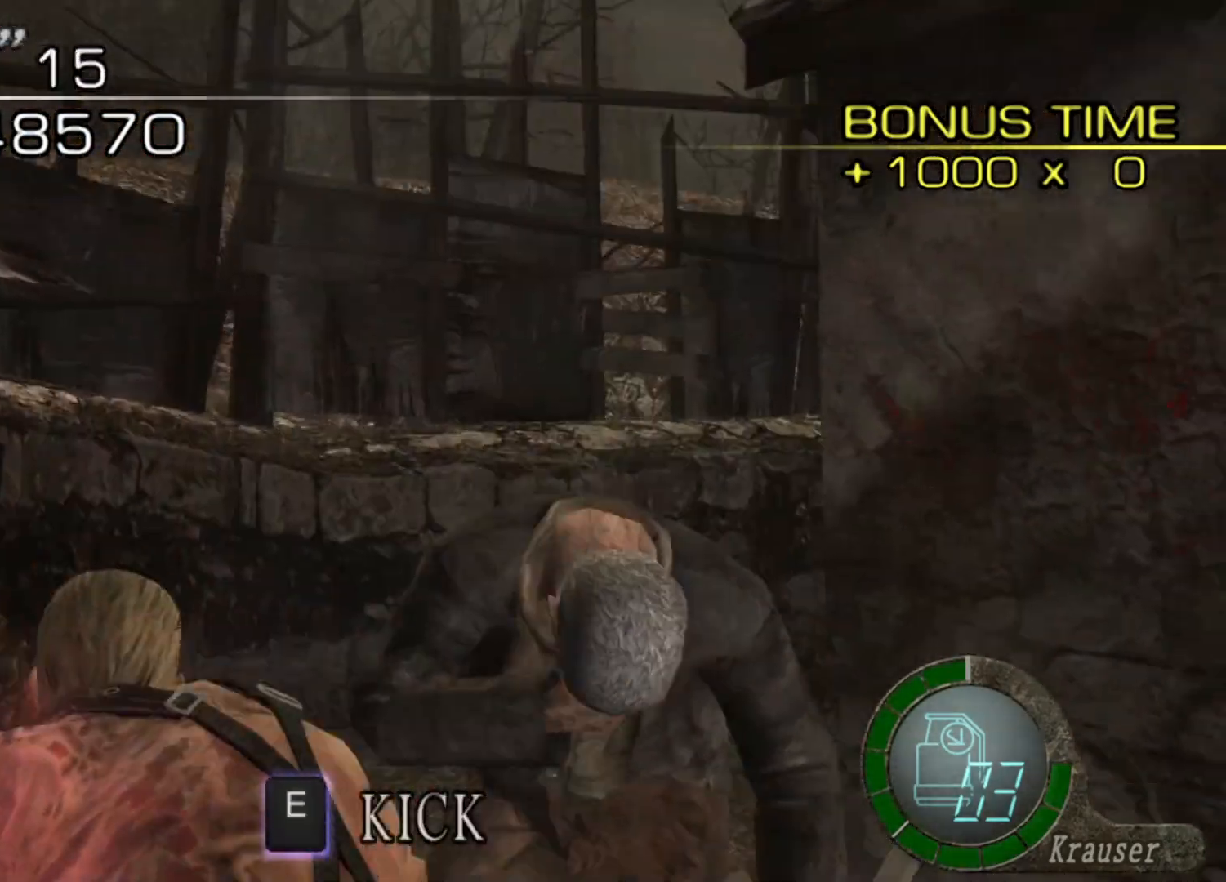
{"keys": ["e", "w"], "mouse": [], "events": [[34, "w", "down"], [202, "e", "down"], [303, "e", "up"], [337, "e", "down"], [438, "e", "up"], [471, "e", "down"]]}
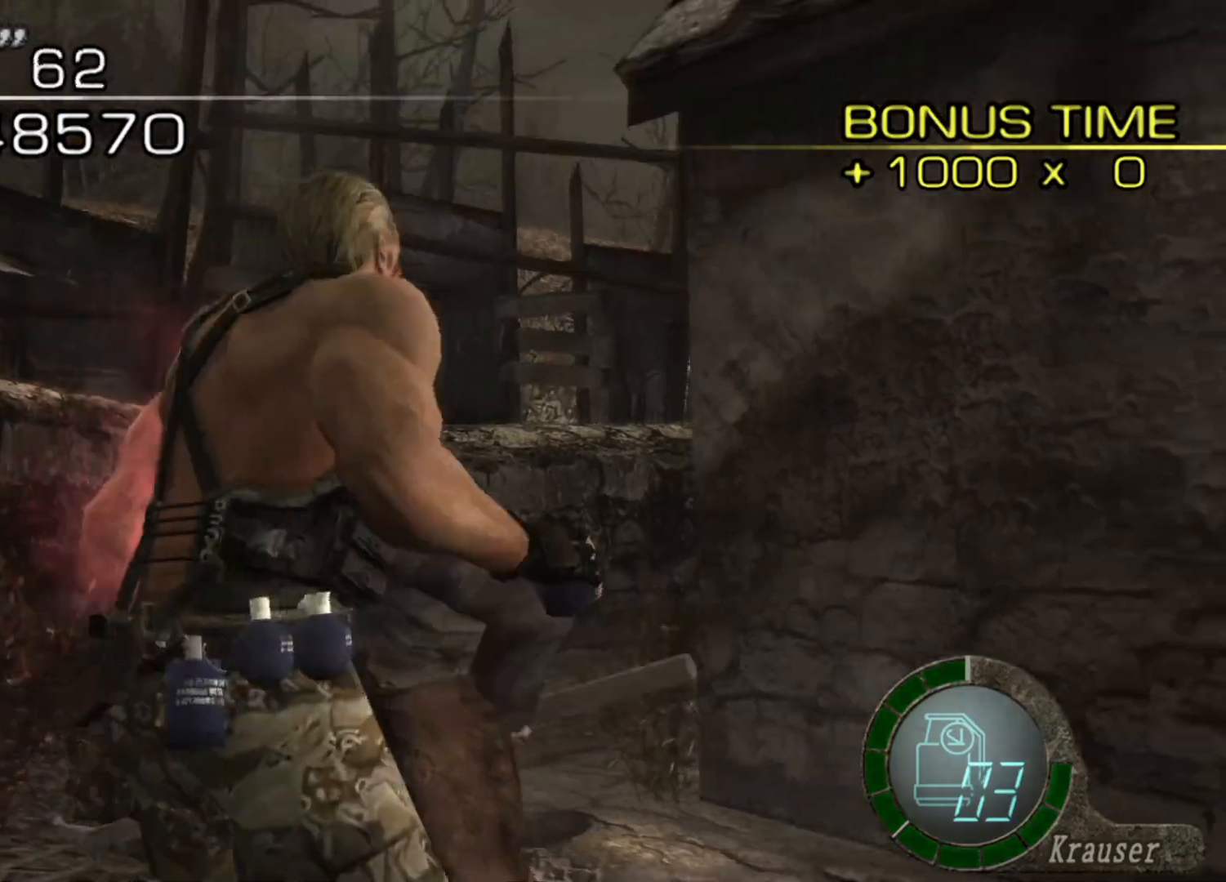
{"keys": ["w"], "mouse": [], "events": [[33, "e", "up"], [134, "e", "down"], [168, "e", "up"], [235, "e", "down"], [303, "e", "up"]]}
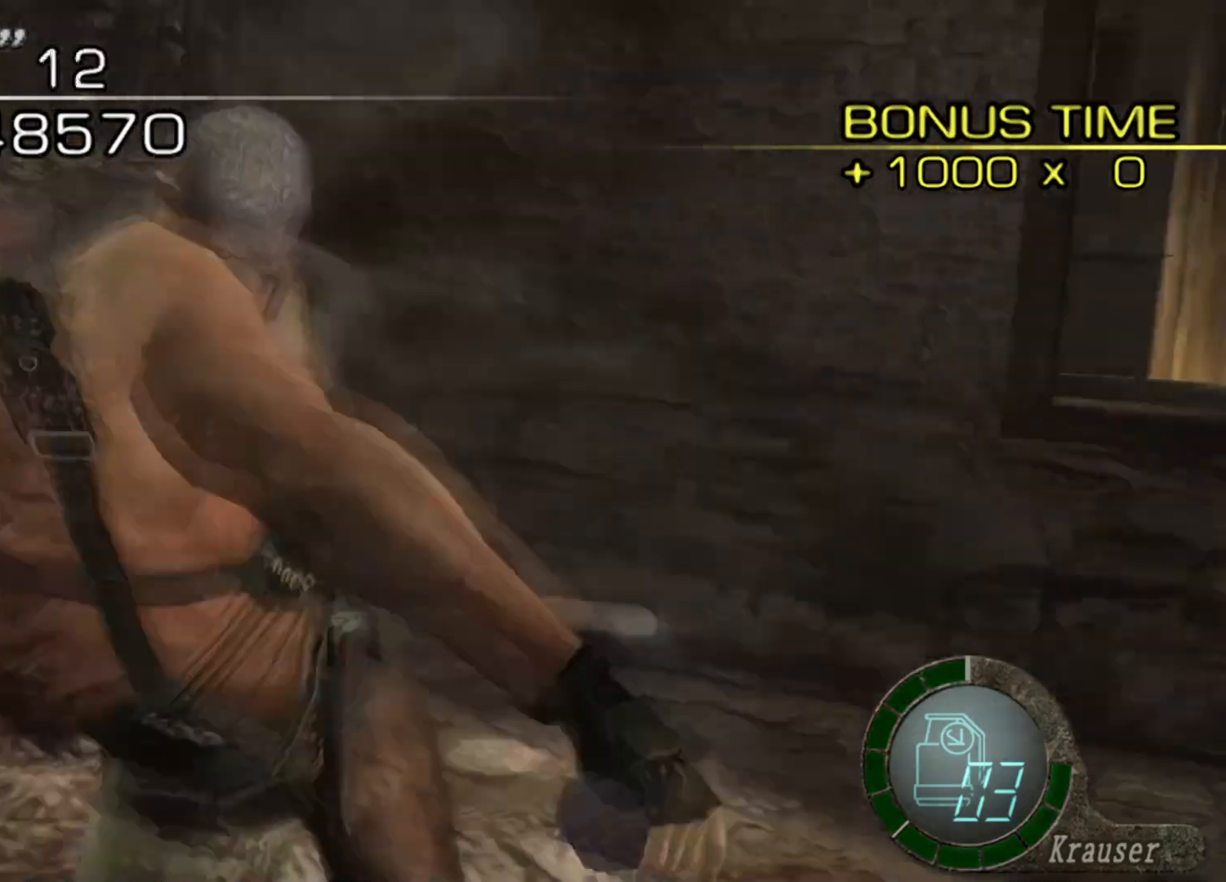
{"keys": ["w"], "mouse": [], "events": []}
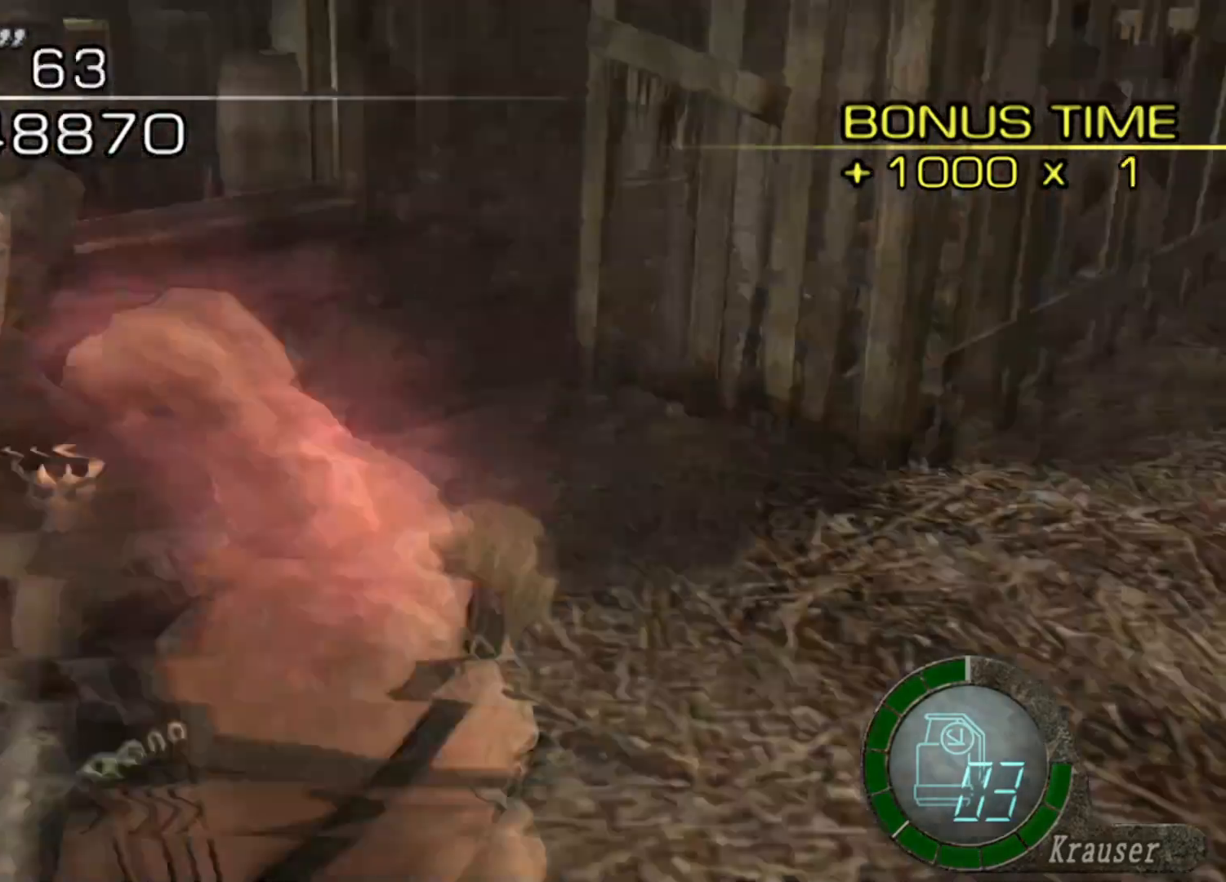
{"keys": ["w"], "mouse": [], "events": []}
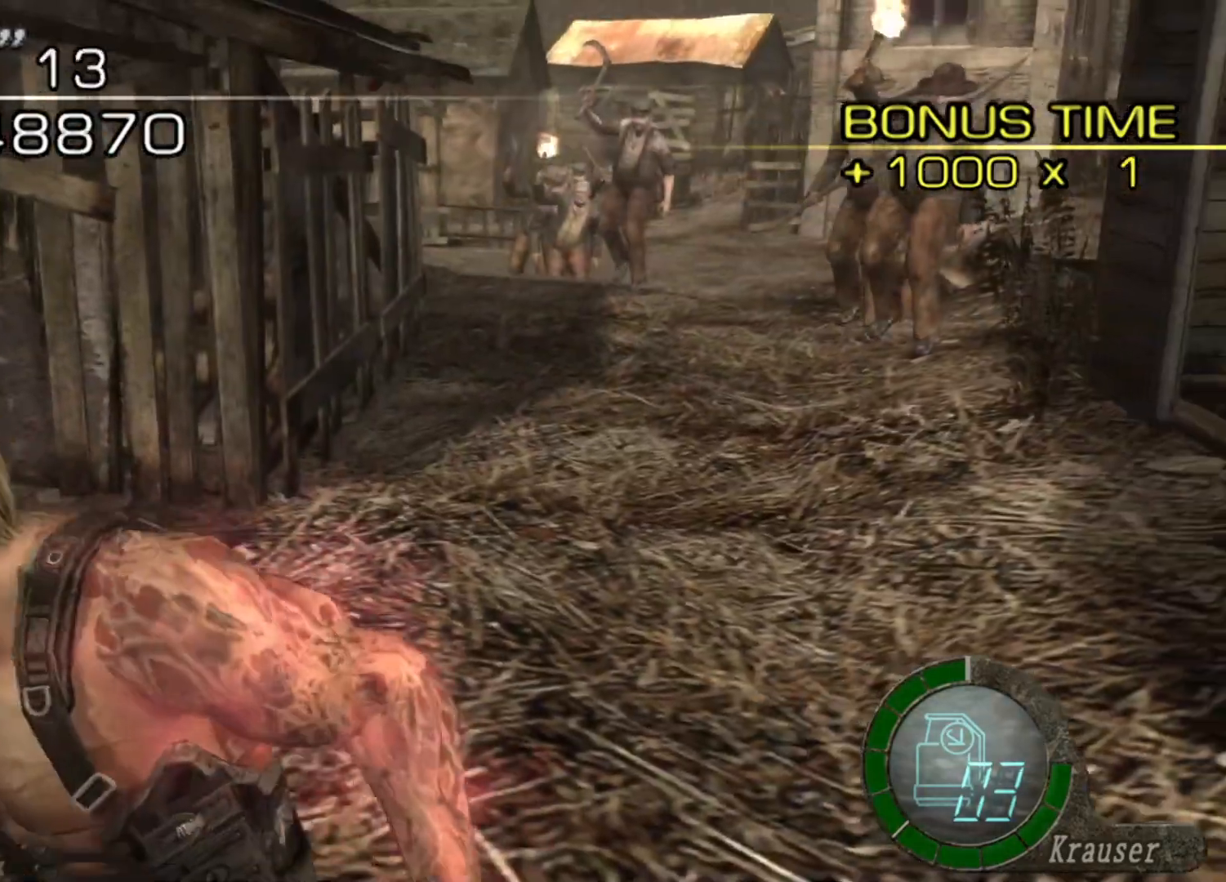
{"keys": ["w"], "mouse": [], "events": []}
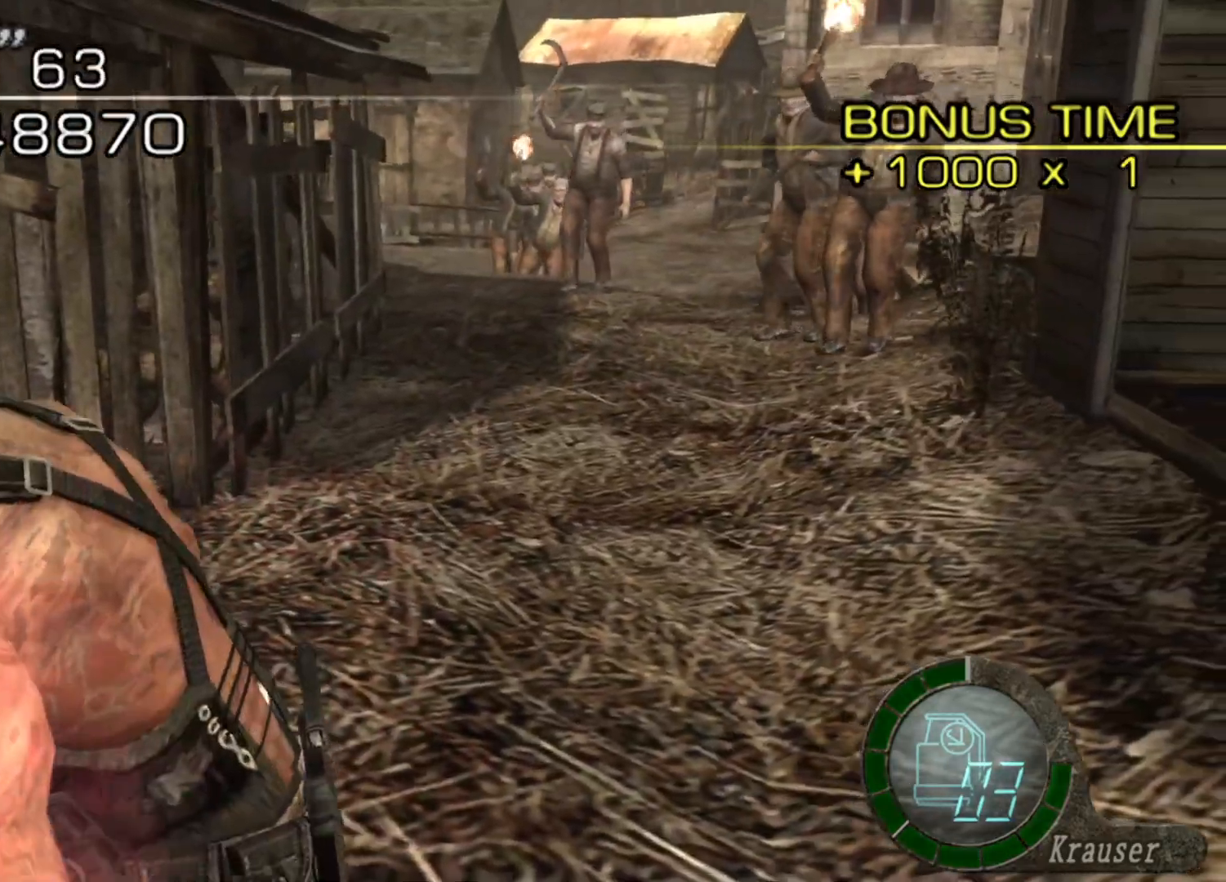
{"keys": ["d", "shift", "w"], "mouse": [], "events": [[134, "mouse_right", "down"], [235, "mouse_right", "up"], [303, "d", "down"], [504, "shift", "down"]]}
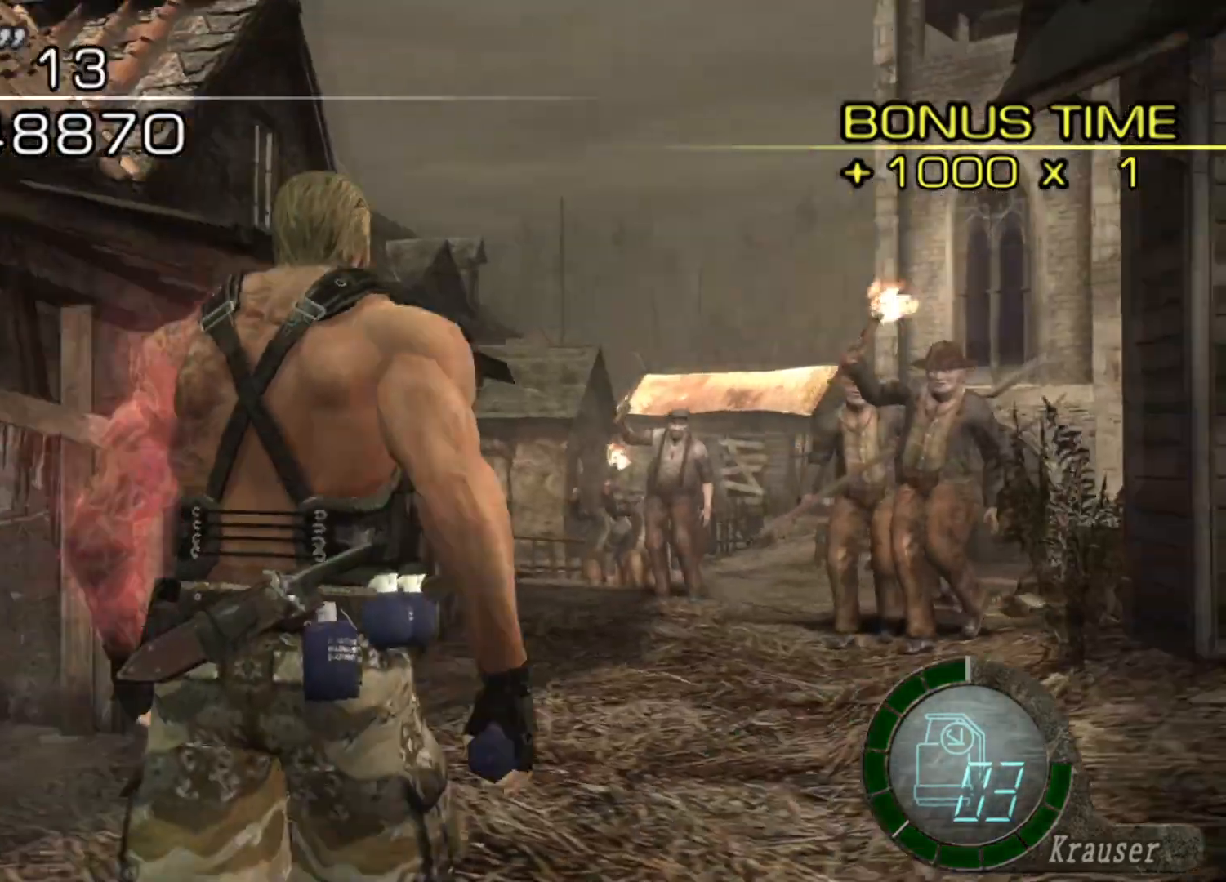
{"keys": ["s"], "mouse": [], "events": [[68, "d", "up"], [303, "w", "up"], [337, "s", "down"], [337, "shift", "up"]]}
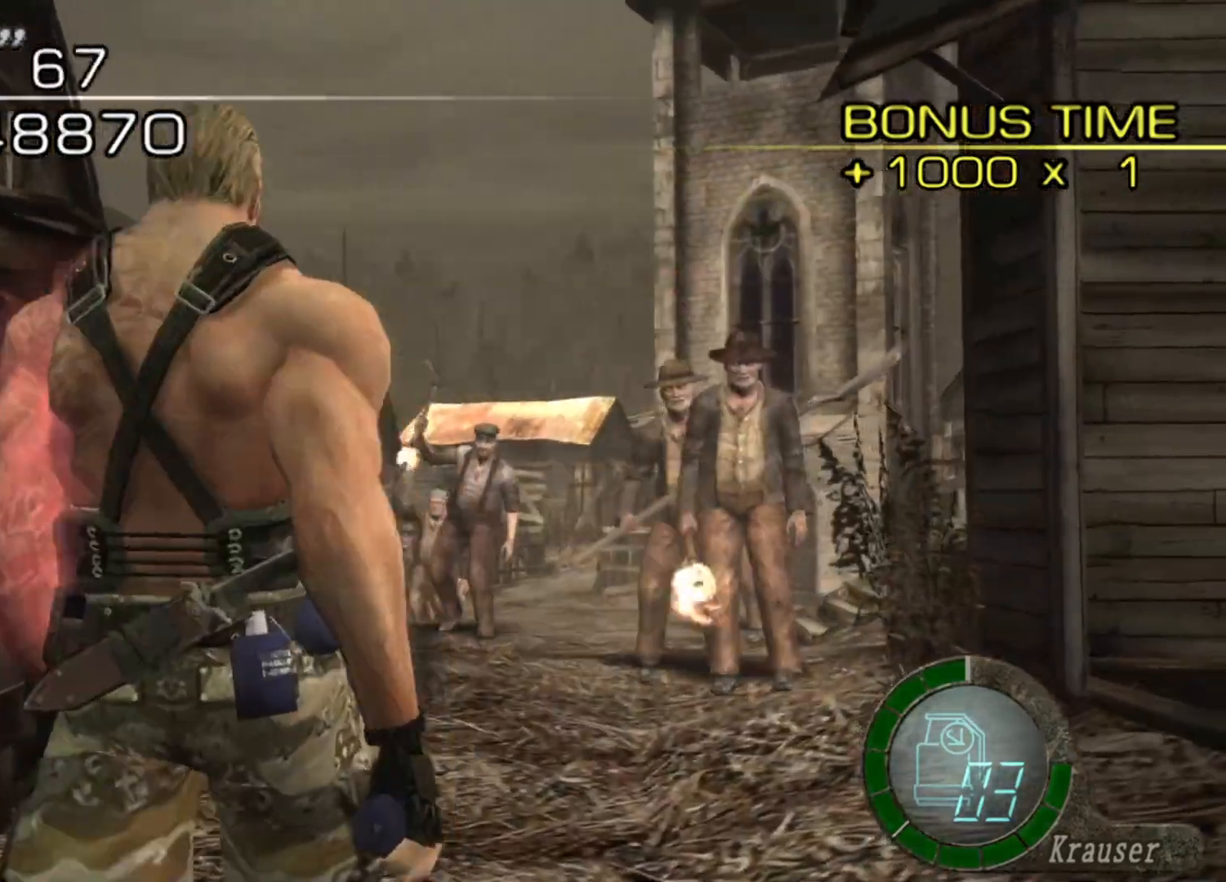
{"keys": ["shift", "w"], "mouse": [], "events": [[236, "s", "up"], [337, "shift", "down"], [337, "w", "down"]]}
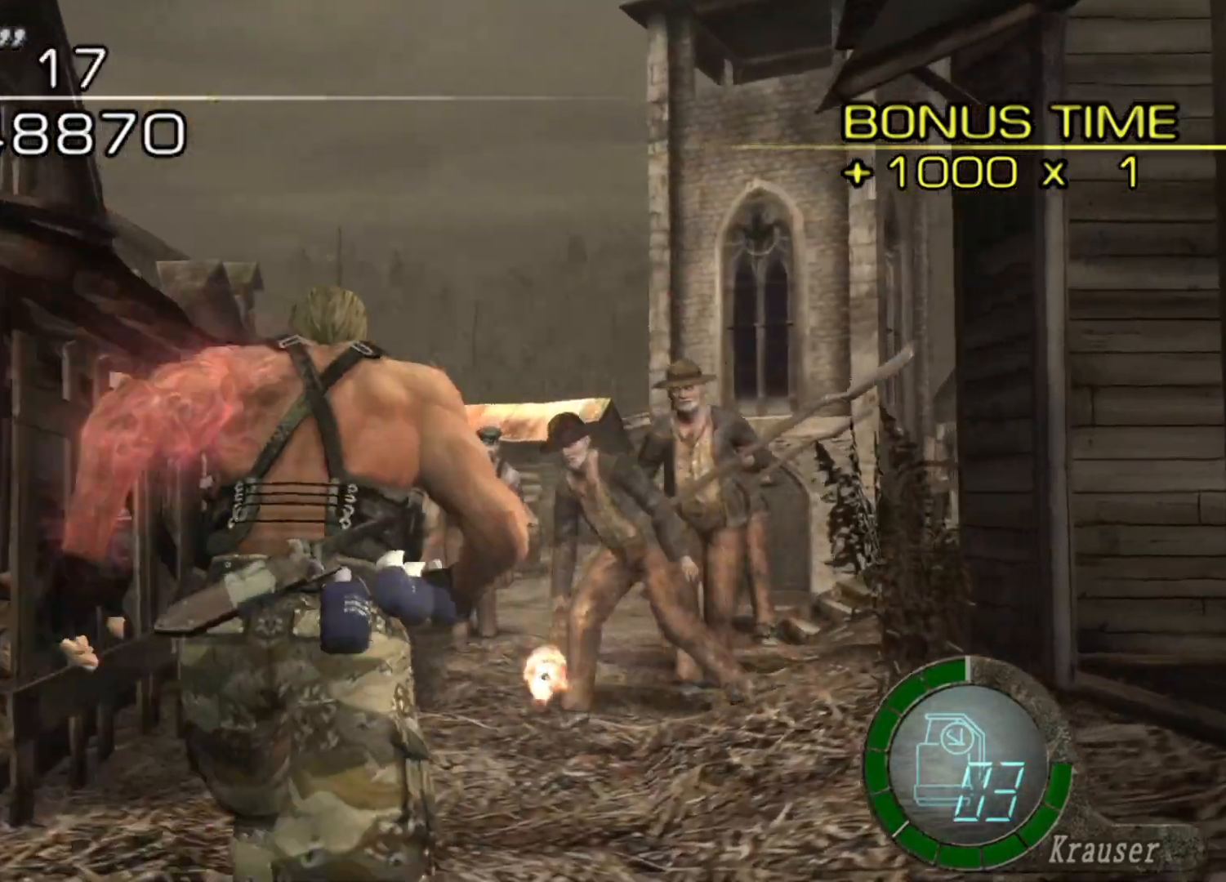
{"keys": ["a", "shift"], "mouse": [], "events": [[370, "a", "down"], [471, "w", "up"]]}
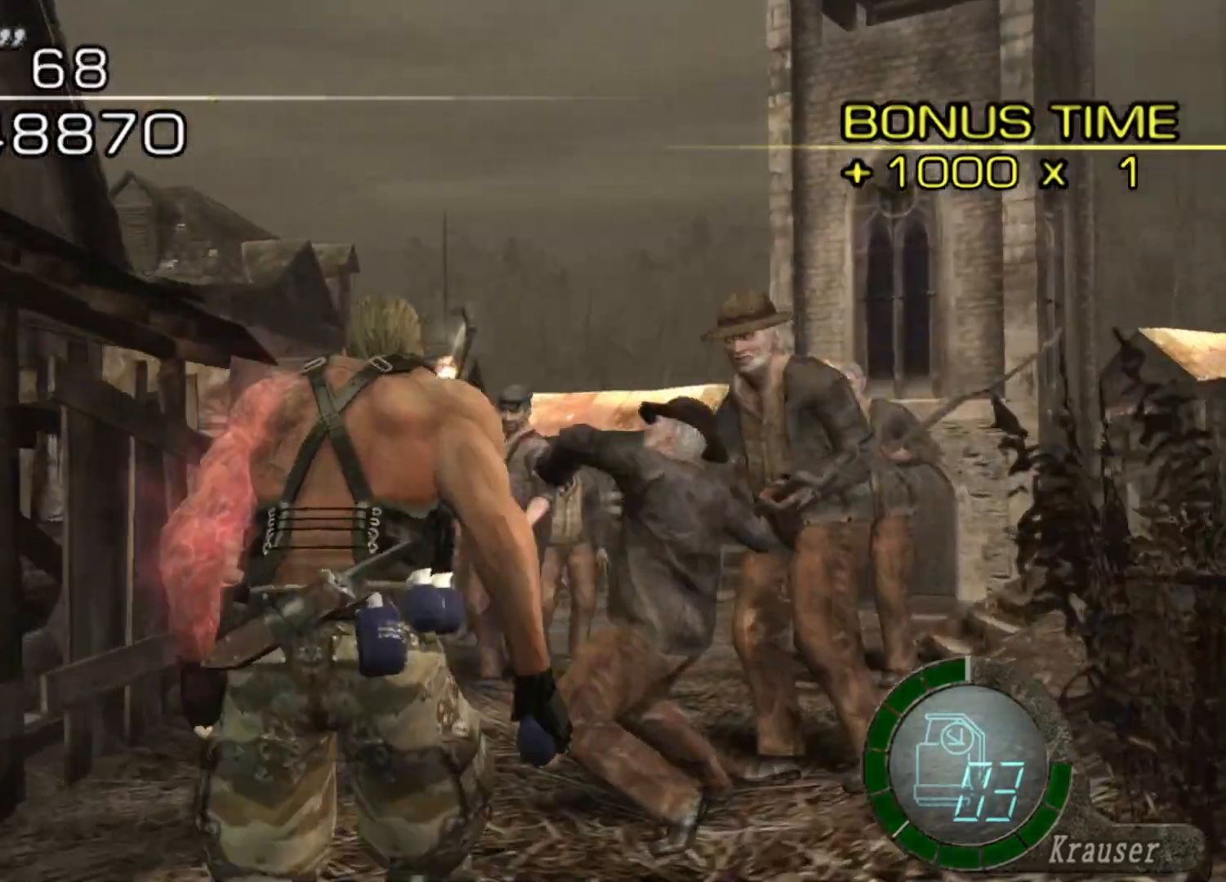
{"keys": ["a", "s"], "mouse": [], "events": [[34, "s", "down"], [34, "shift", "up"], [68, "a", "up"], [370, "a", "down"]]}
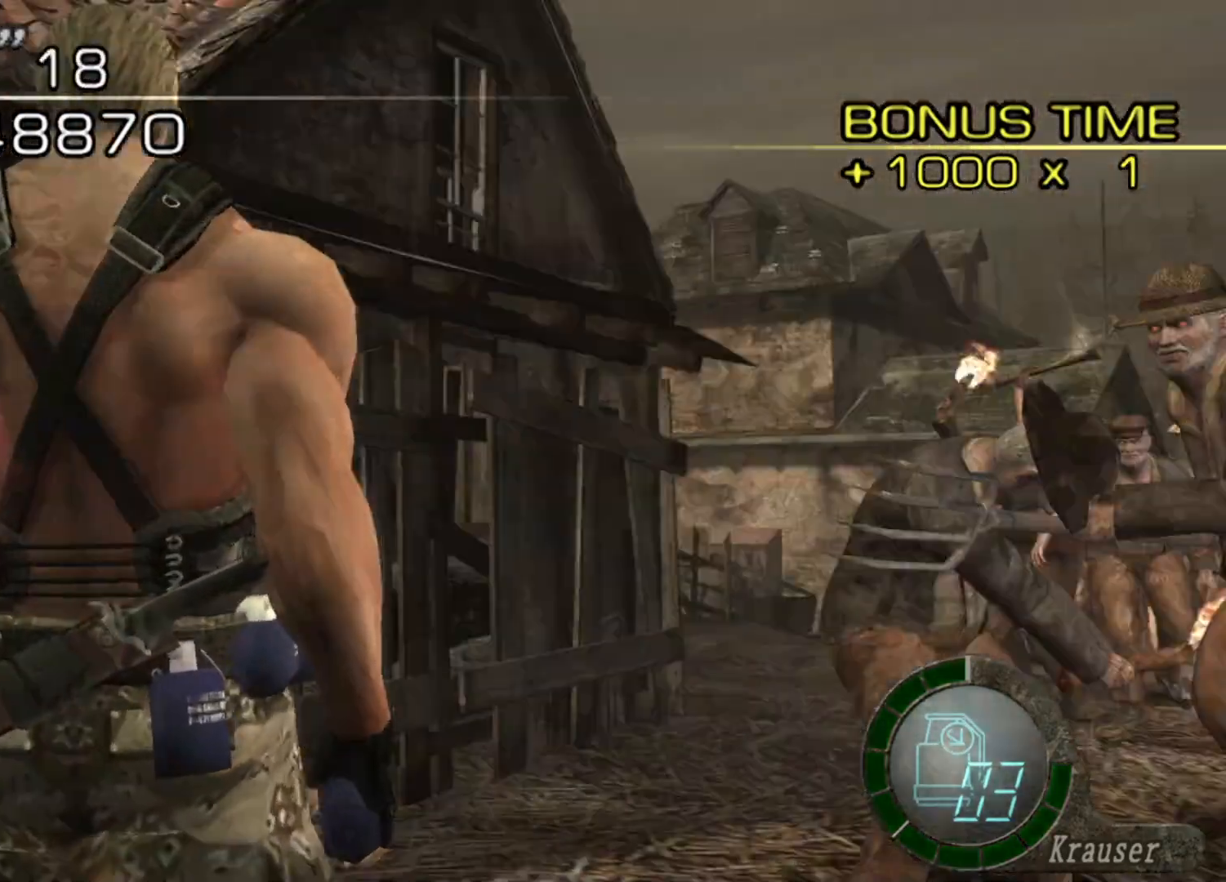
{"keys": ["a", "shift", "w"], "mouse": [], "events": [[168, "mouse_right", "down"], [168, "s", "up"], [235, "shift", "down"], [269, "mouse_right", "up"], [269, "w", "down"]]}
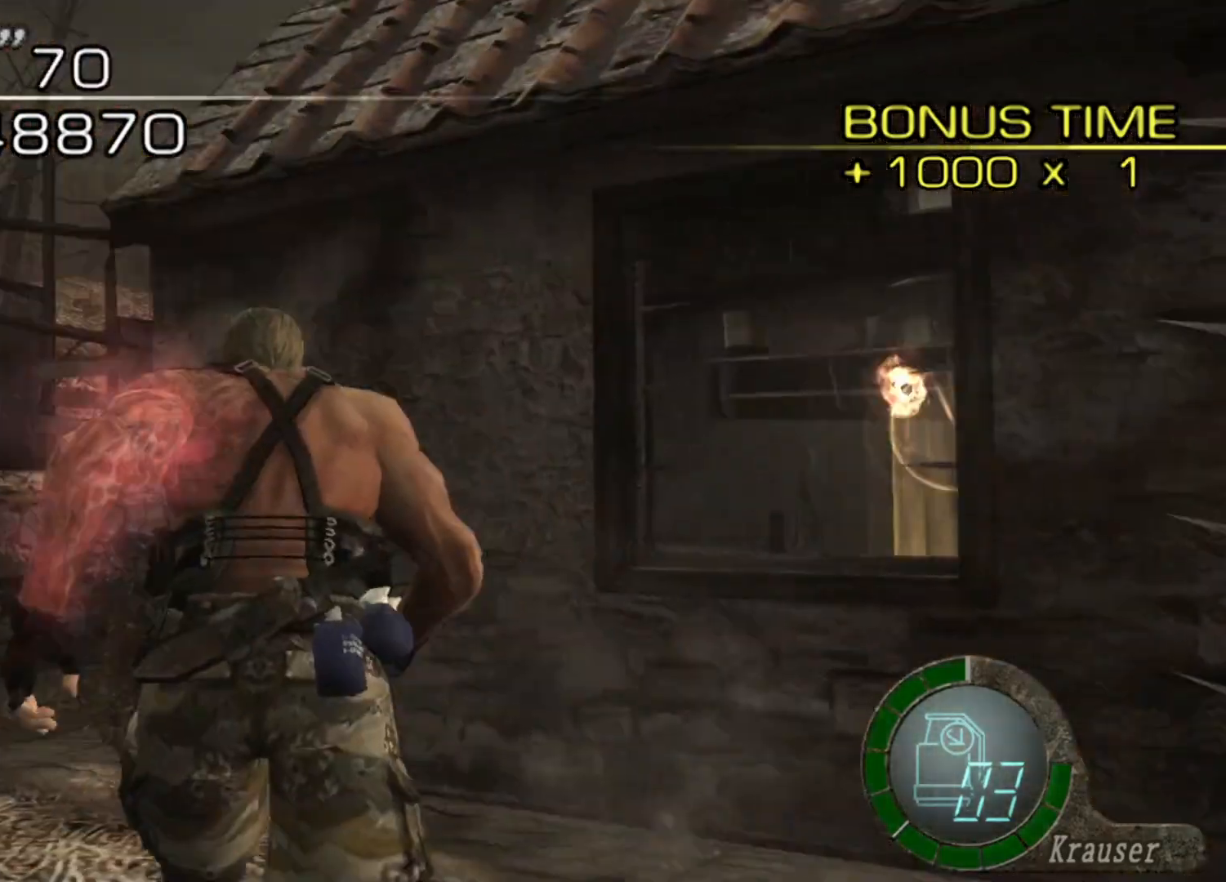
{"keys": ["shift", "w"], "mouse": [], "events": [[505, "a", "up"]]}